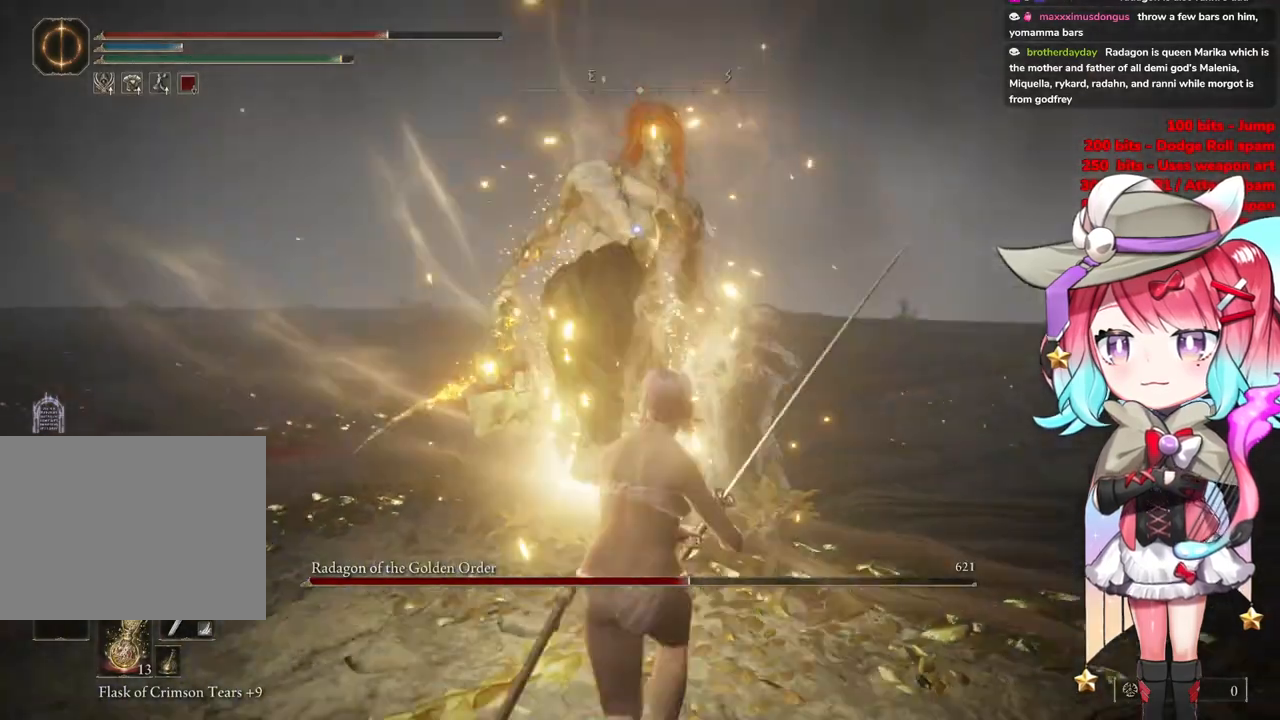
Gameplay with a controller (PlayStation layout); each line is a JSON object with the inputs held at the frame after it. "events" lists button and stick changes between this image and that frame as [ms after this image, input, new state], when the widget could be followed in between.
{"buttons": [], "left_stick": "down", "right_stick": "center", "events": [[100, "CIRCLE", "down"], [167, "CIRCLE", "up"]]}
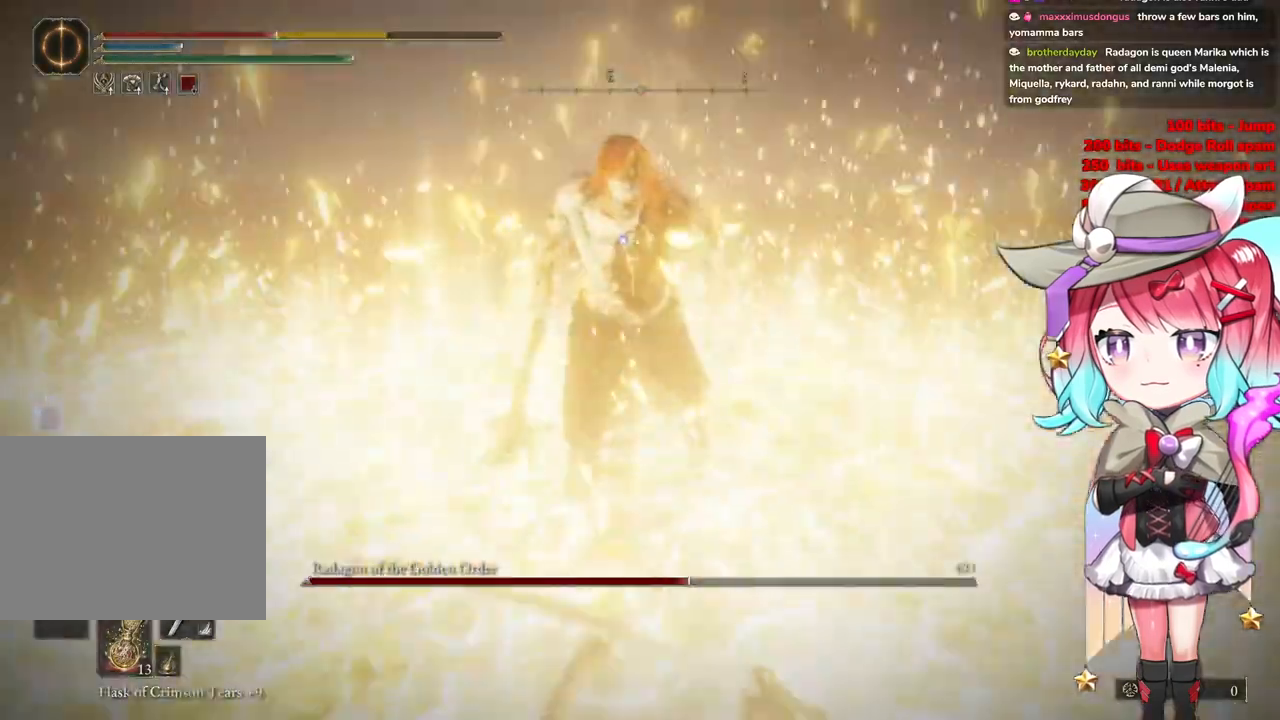
{"buttons": [], "left_stick": "down", "right_stick": "center", "events": [[50, "CIRCLE", "down"], [134, "CIRCLE", "up"], [201, "CIRCLE", "down"], [317, "CIRCLE", "up"], [367, "CIRCLE", "down"], [484, "CIRCLE", "up"]]}
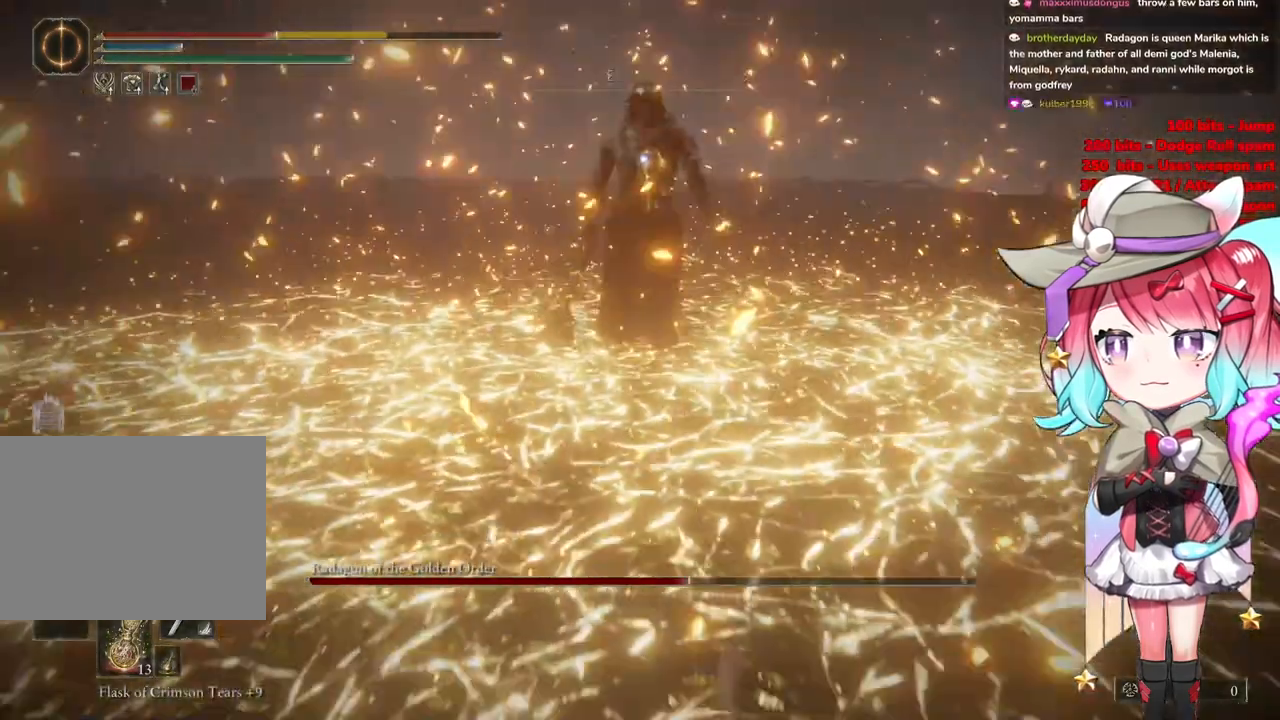
{"buttons": [], "left_stick": "down", "right_stick": "center", "events": [[33, "CIRCLE", "down"], [150, "CIRCLE", "up"], [217, "CIRCLE", "down"], [333, "CIRCLE", "up"], [384, "CIRCLE", "down"], [484, "CIRCLE", "up"]]}
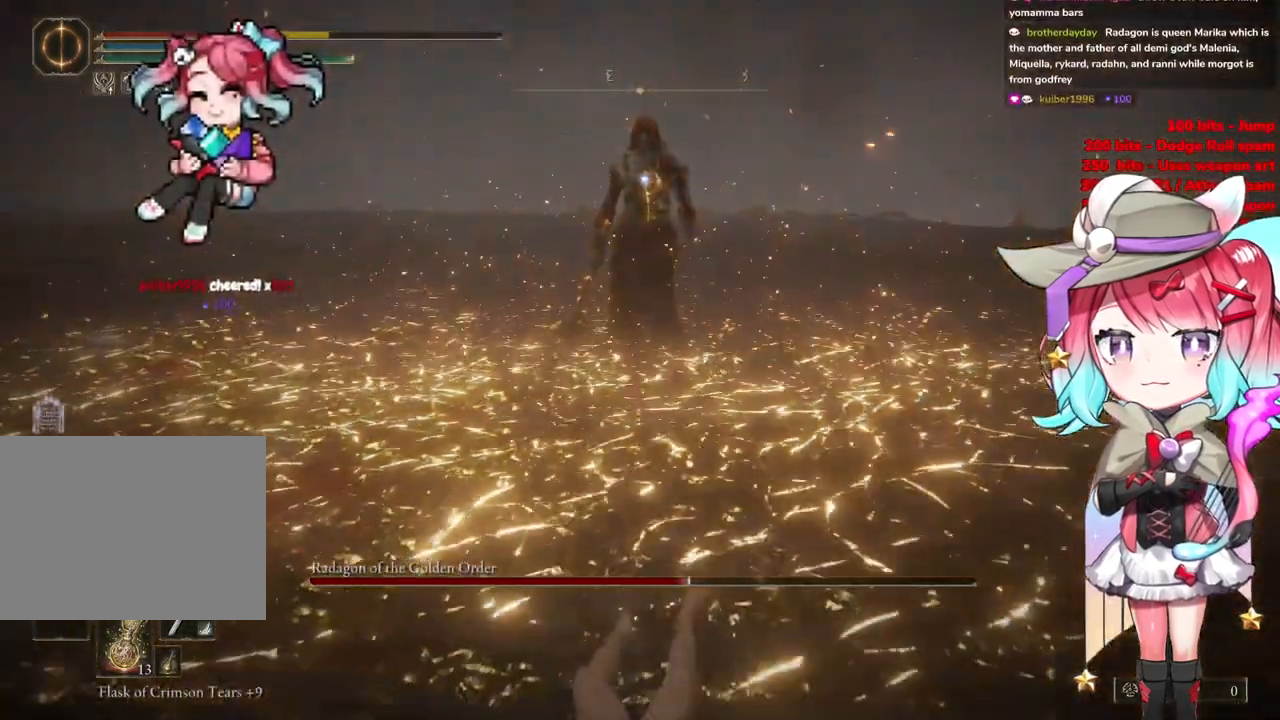
{"buttons": [], "left_stick": "down", "right_stick": "center", "events": [[50, "CIRCLE", "down"], [201, "CIRCLE", "up"]]}
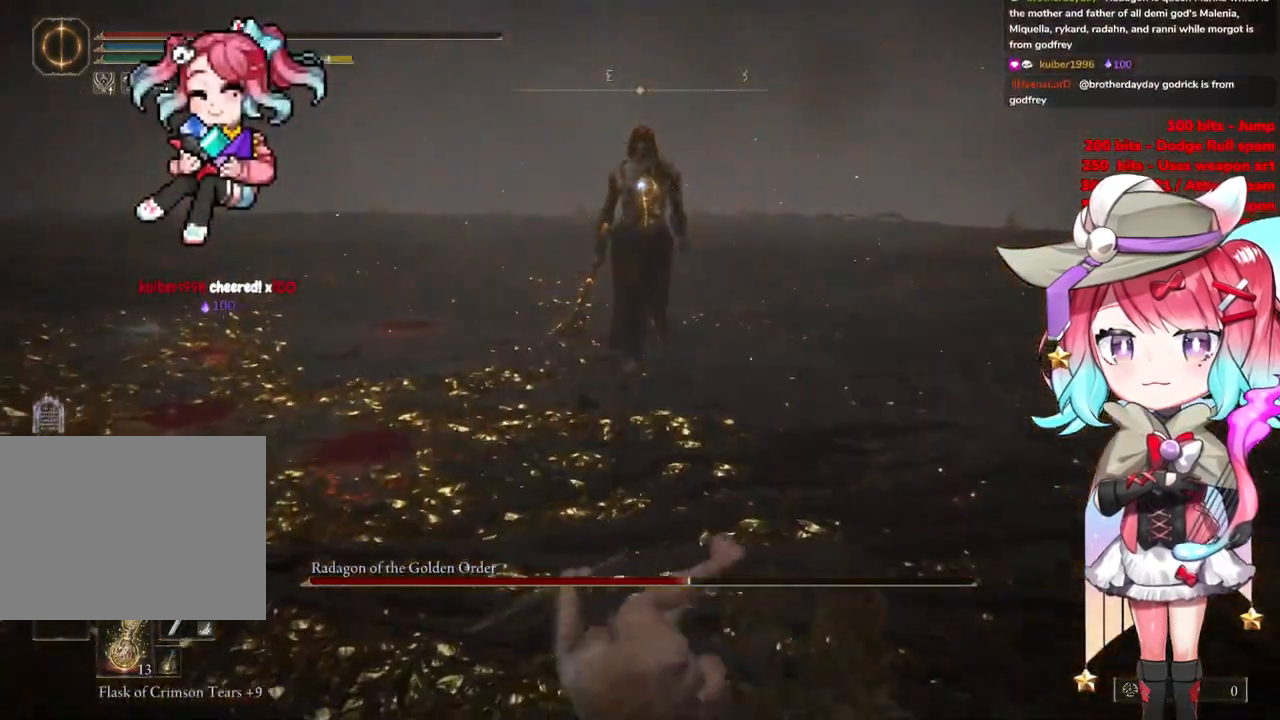
{"buttons": ["SQUARE"], "left_stick": "down", "right_stick": "center", "events": [[283, "SQUARE", "down"], [350, "SQUARE", "up"], [434, "SQUARE", "down"]]}
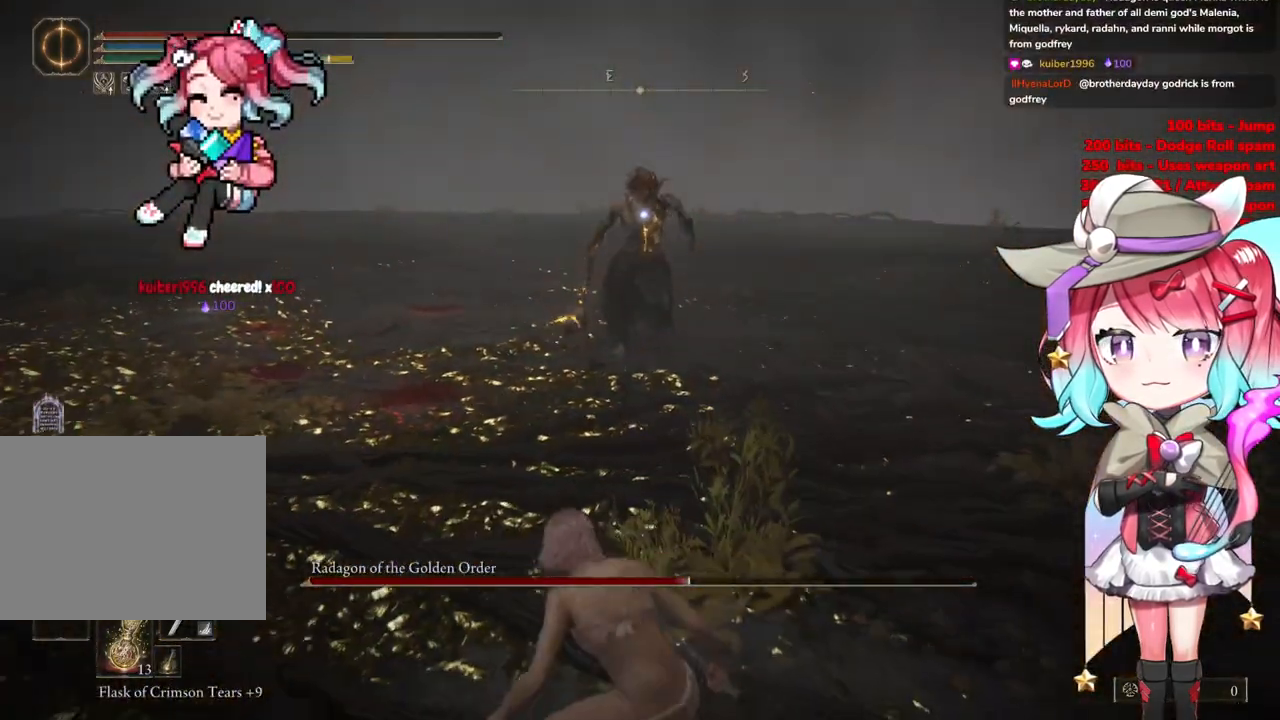
{"buttons": [], "left_stick": "down", "right_stick": "center", "events": [[50, "SQUARE", "up"], [117, "SQUARE", "down"], [217, "SQUARE", "up"]]}
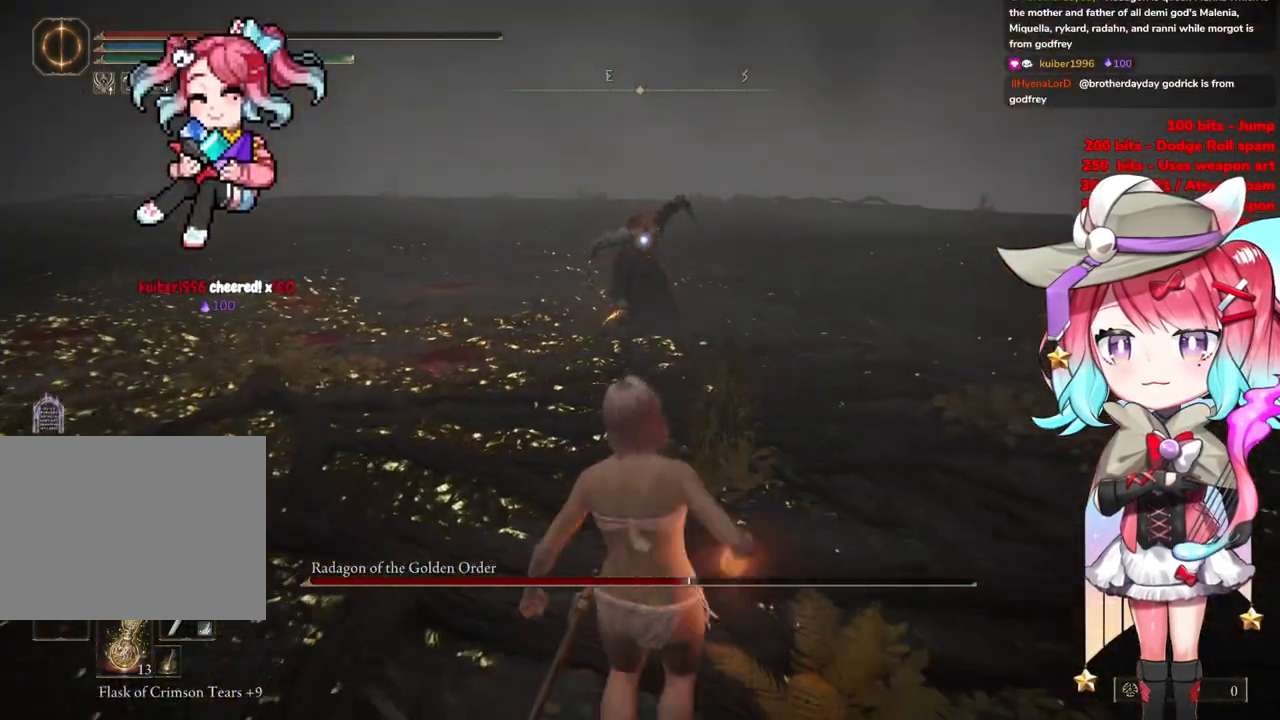
{"buttons": [], "left_stick": "down-right", "right_stick": "up-left", "events": [[484, "right_stick", "up-left"], [500, "left_stick", "down-right"]]}
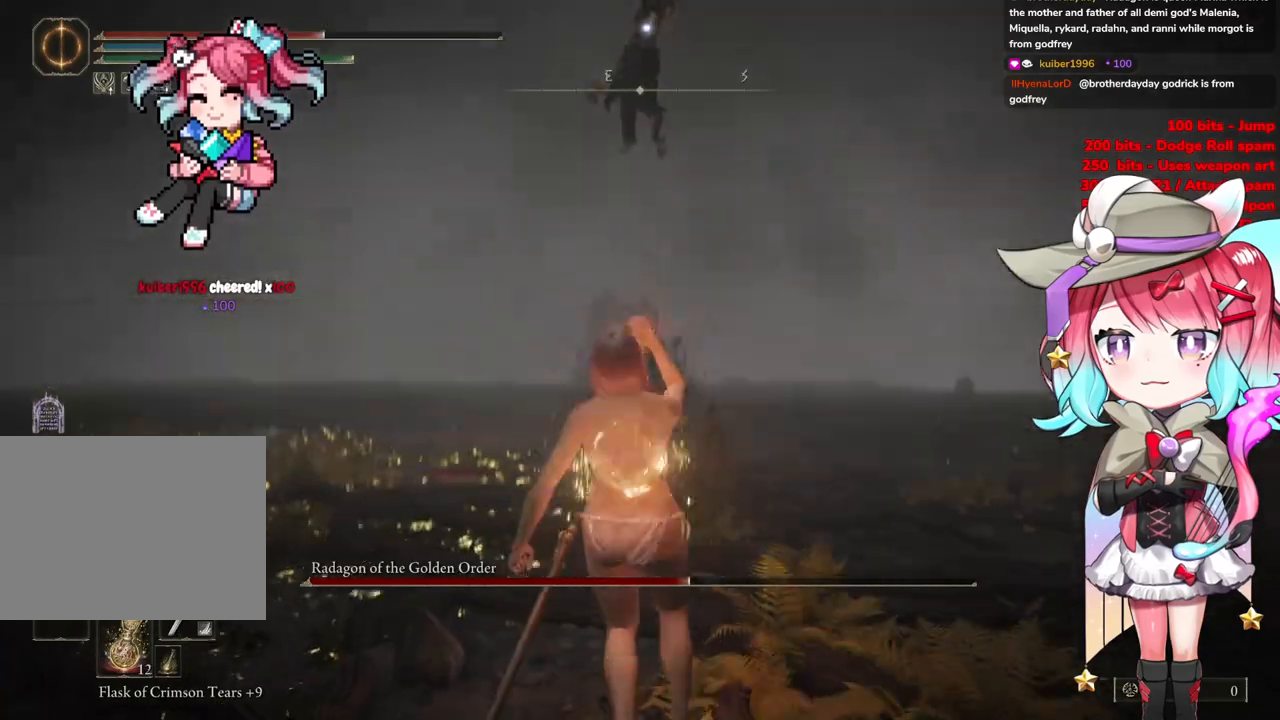
{"buttons": [], "left_stick": "down-right", "right_stick": "center", "events": [[167, "right_stick", "center"]]}
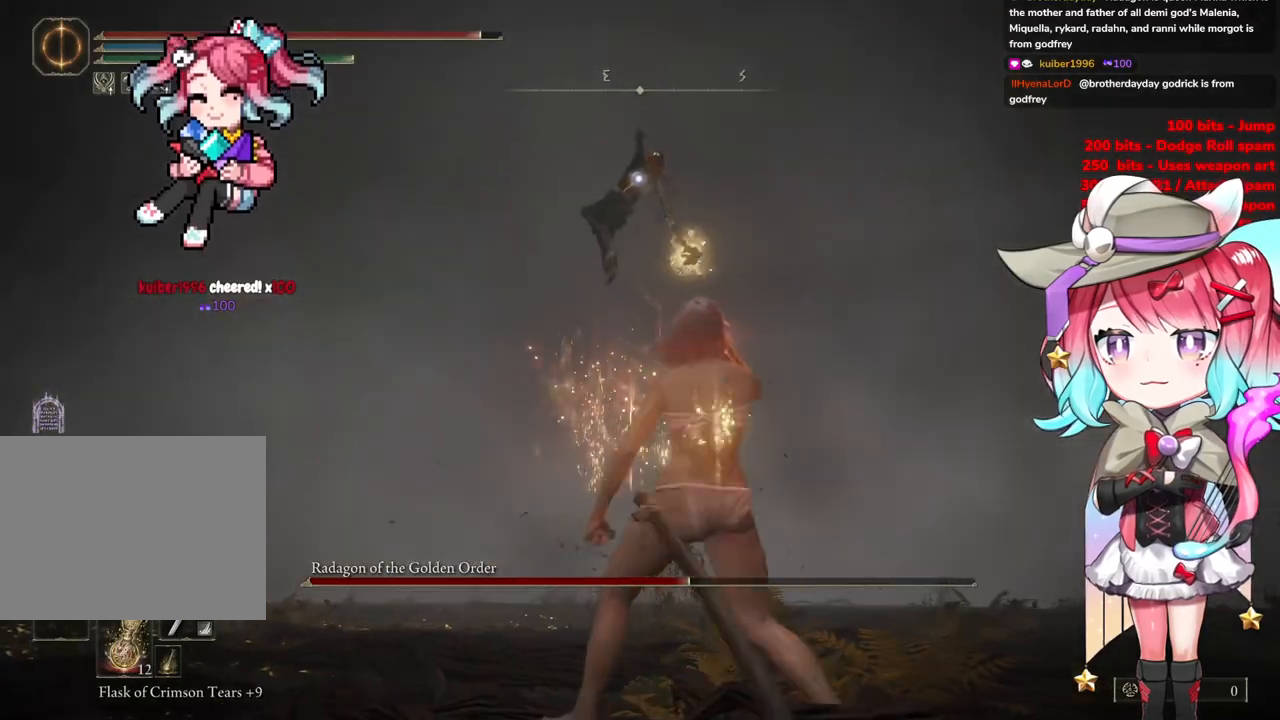
{"buttons": [], "left_stick": "down-right", "right_stick": "center", "events": []}
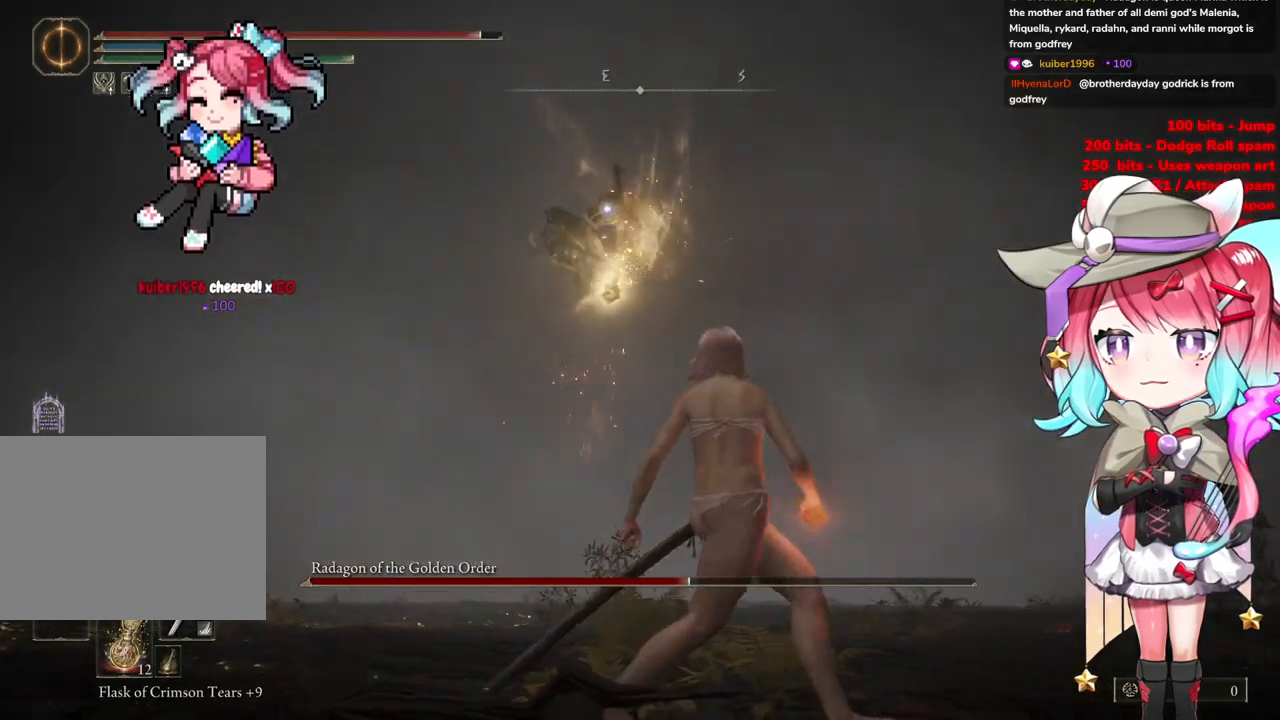
{"buttons": [], "left_stick": "down-right", "right_stick": "center", "events": []}
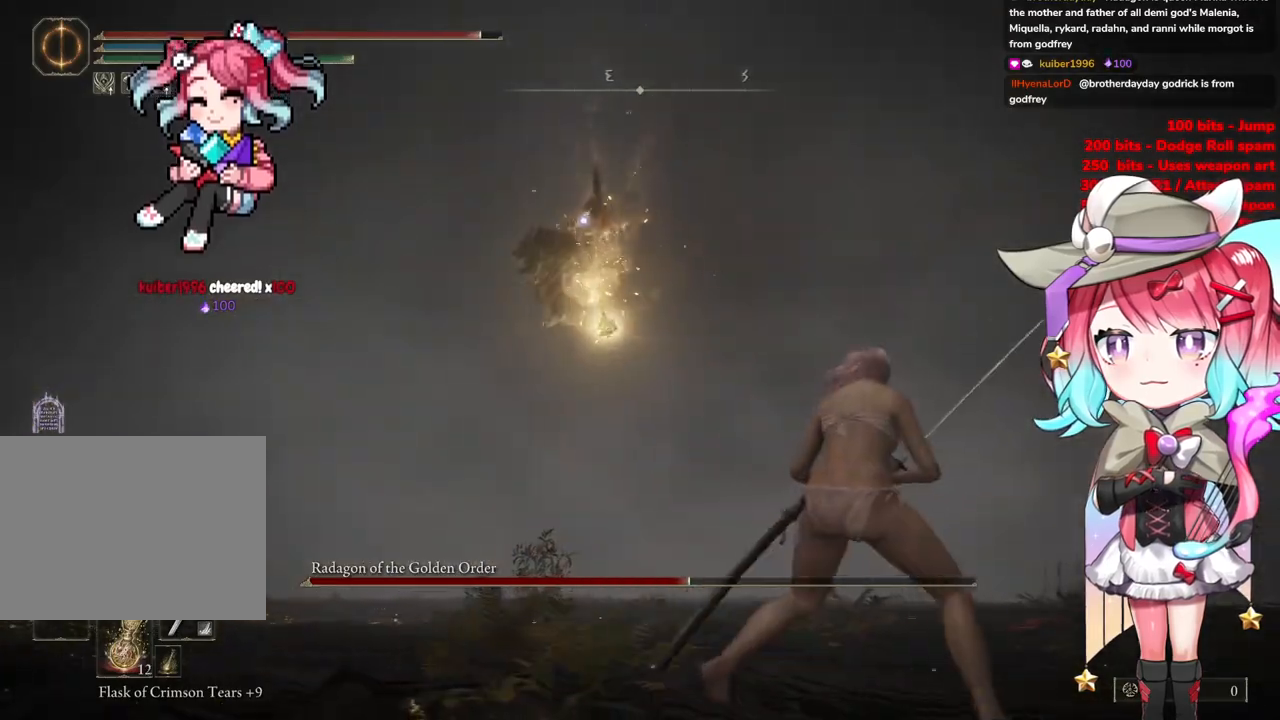
{"buttons": ["CIRCLE"], "left_stick": "up", "right_stick": "center", "events": [[417, "CIRCLE", "down"], [434, "left_stick", "up"]]}
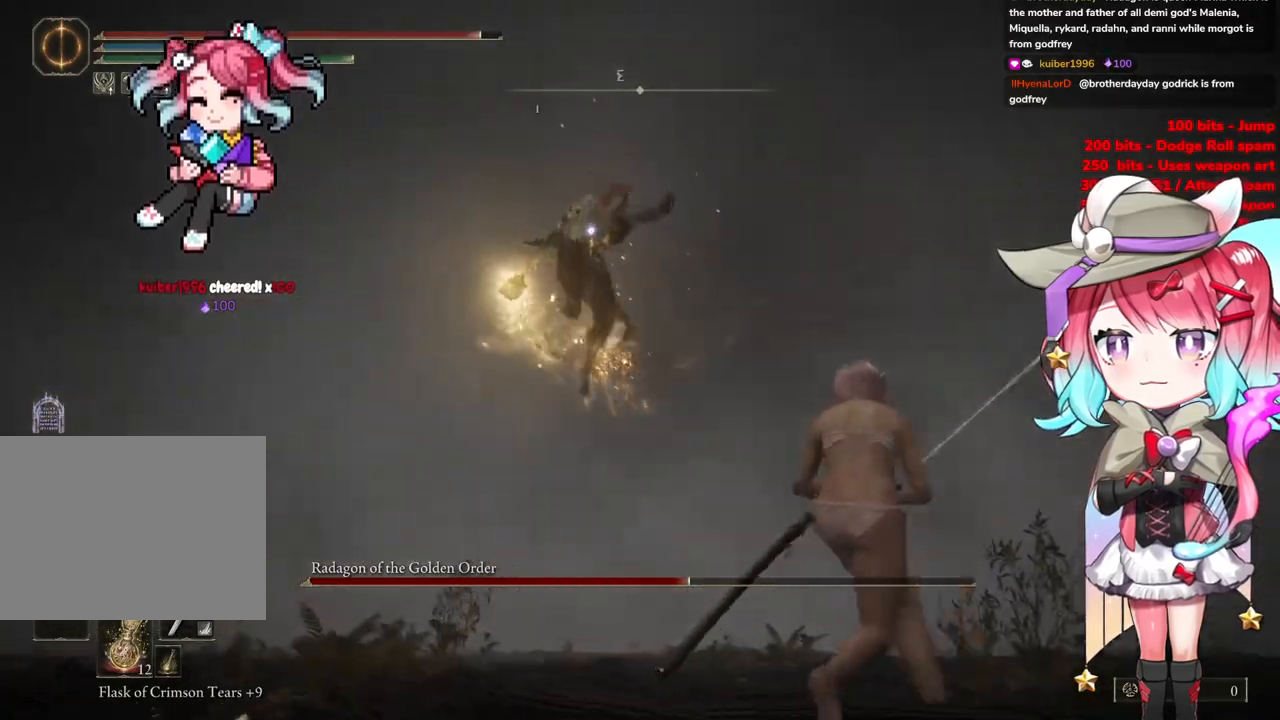
{"buttons": [], "left_stick": "up", "right_stick": "center", "events": [[16, "CIRCLE", "up"]]}
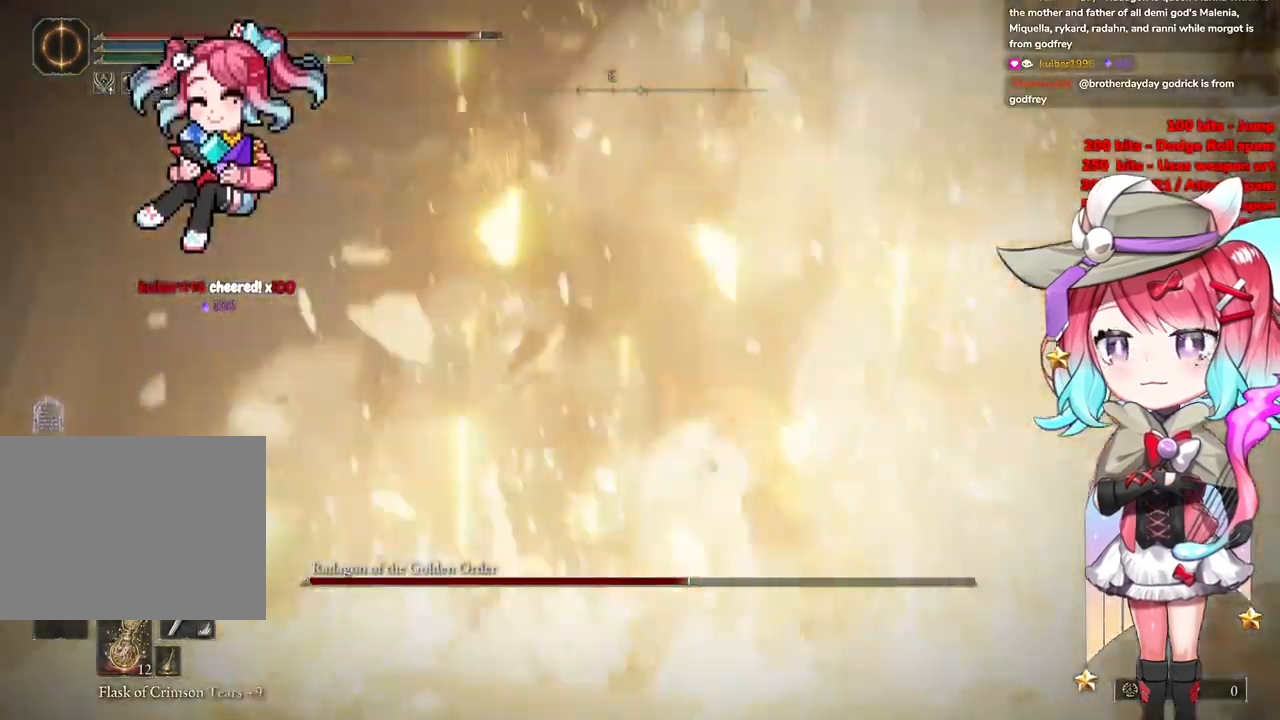
{"buttons": ["CROSS"], "left_stick": "center", "right_stick": "center", "events": [[401, "left_stick", "center"], [467, "CROSS", "down"]]}
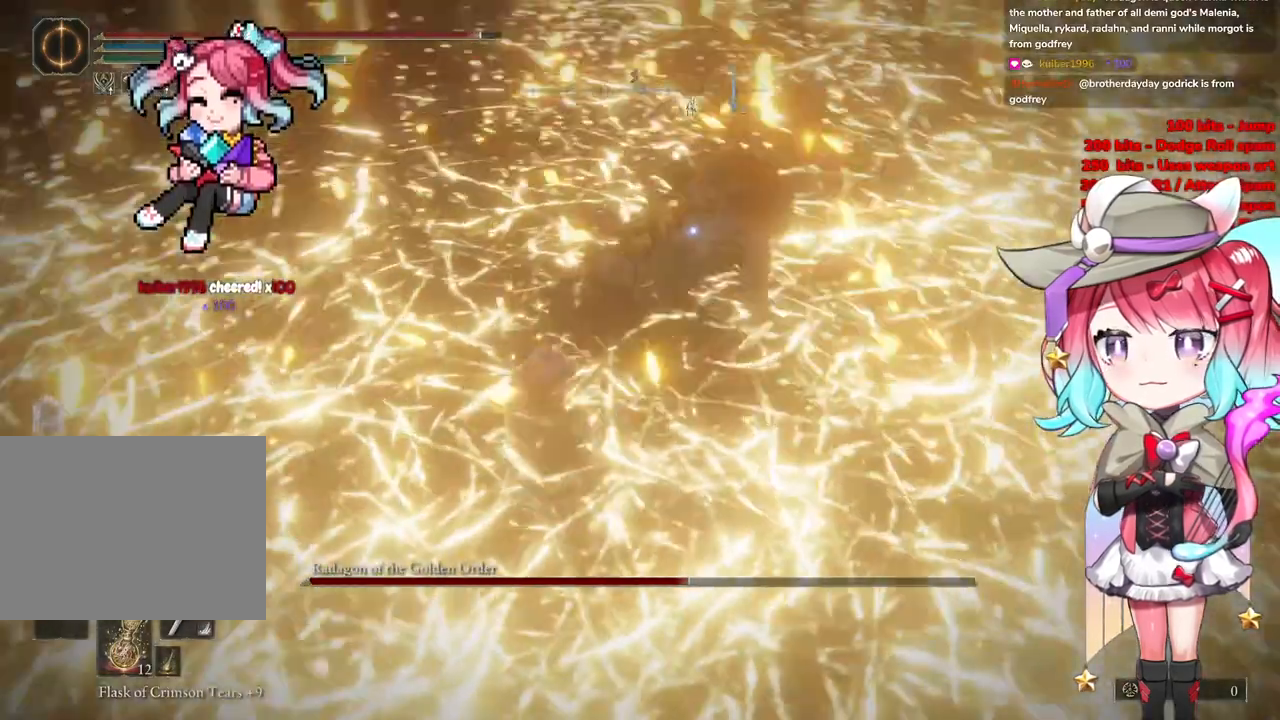
{"buttons": [], "left_stick": "center", "right_stick": "center", "events": [[100, "CROSS", "up"], [116, "R2", "down"], [317, "R2", "up"]]}
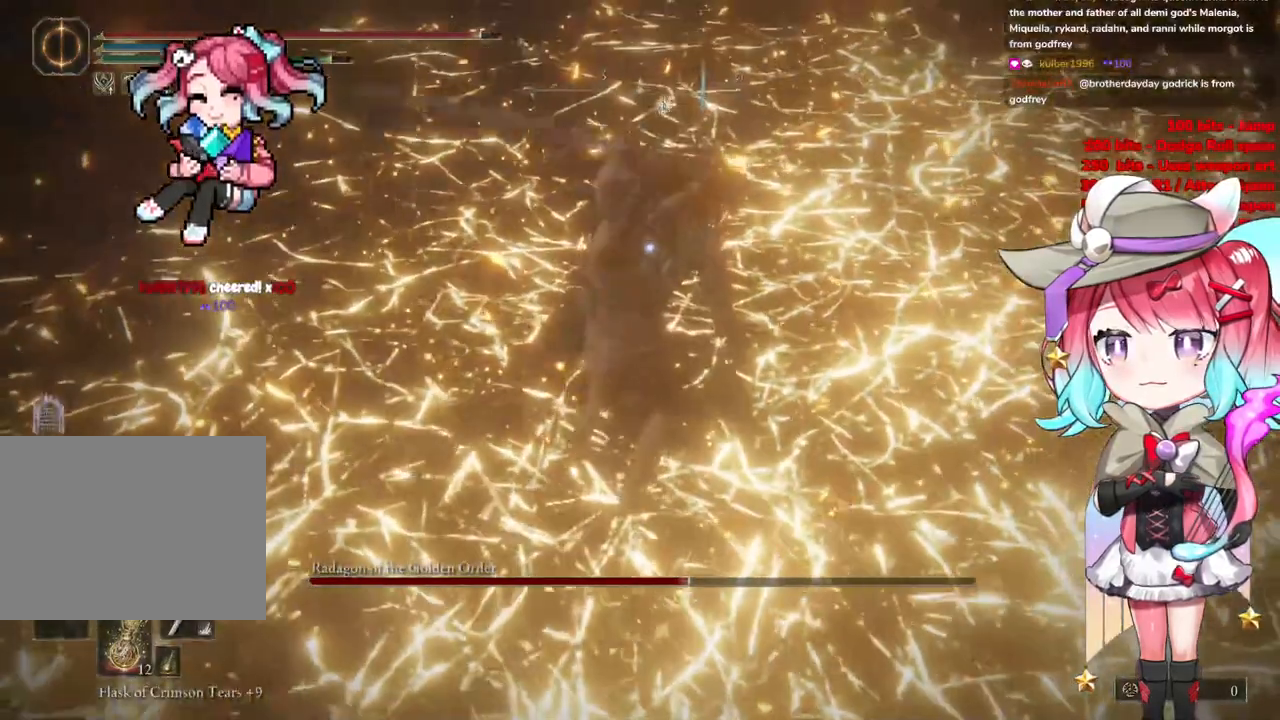
{"buttons": [], "left_stick": "down-left", "right_stick": "center", "events": [[234, "left_stick", "down-left"]]}
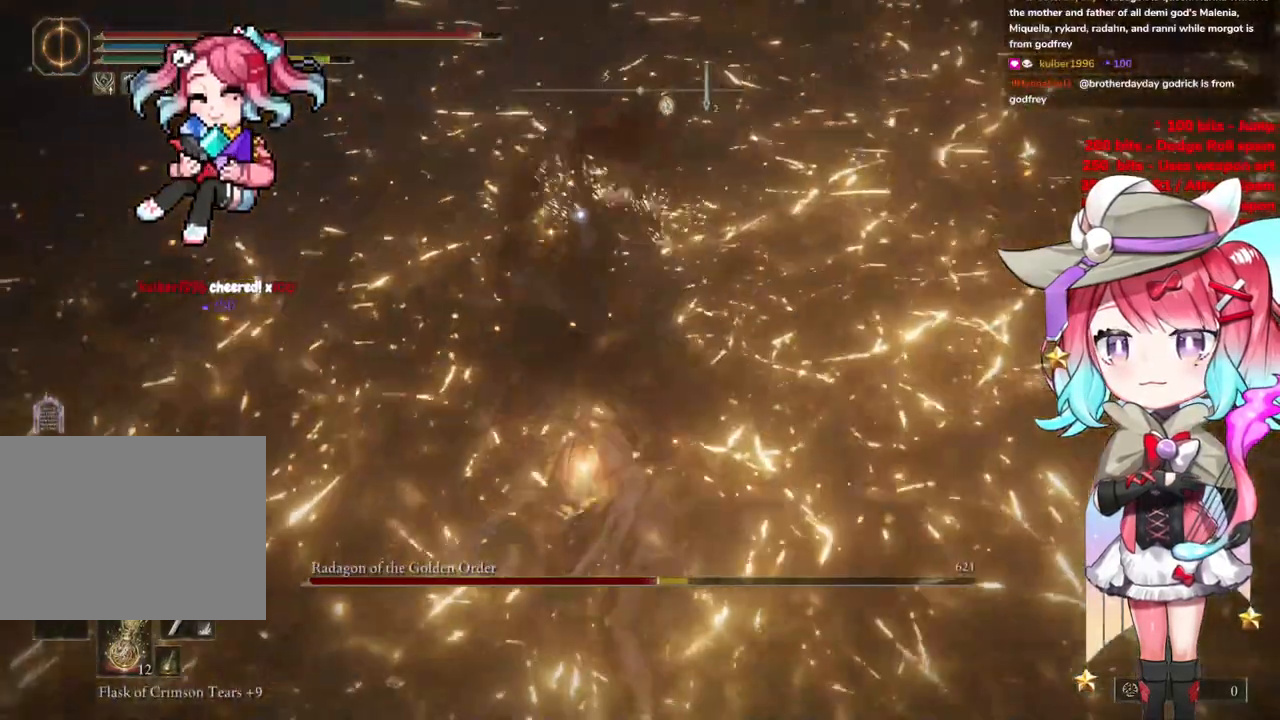
{"buttons": [], "left_stick": "down-left", "right_stick": "center", "events": []}
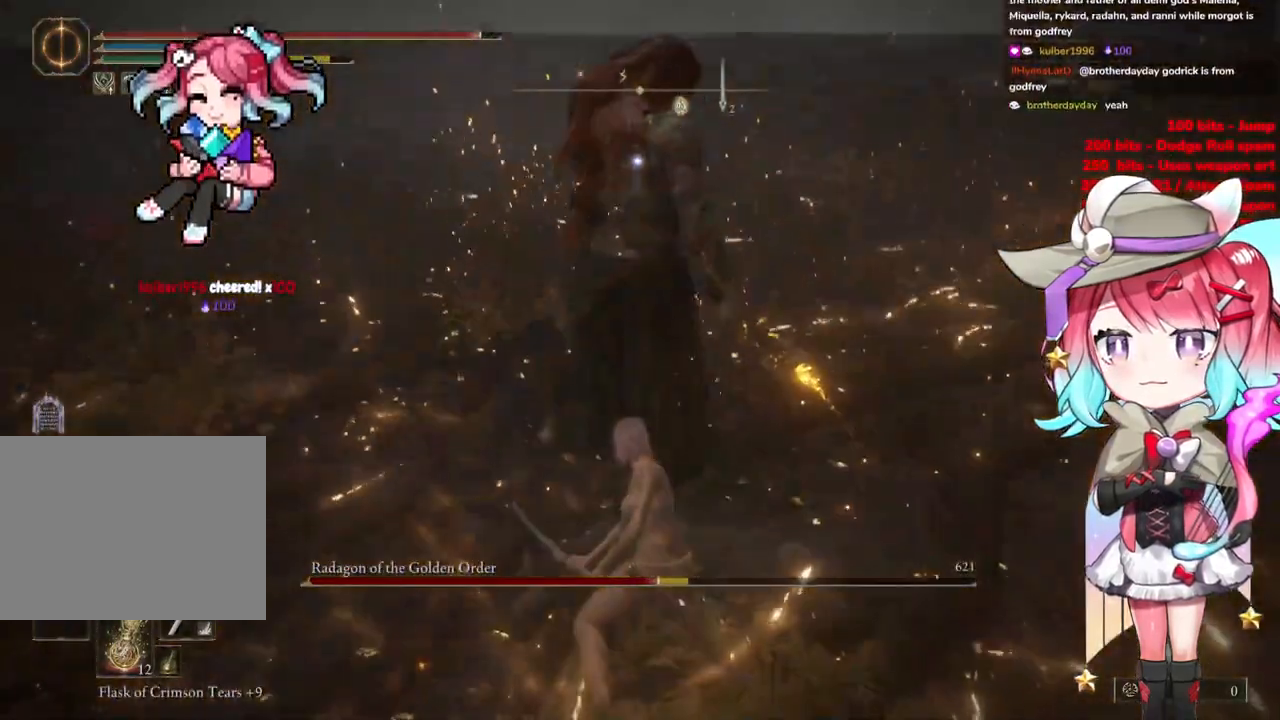
{"buttons": [], "left_stick": "down-left", "right_stick": "center", "events": []}
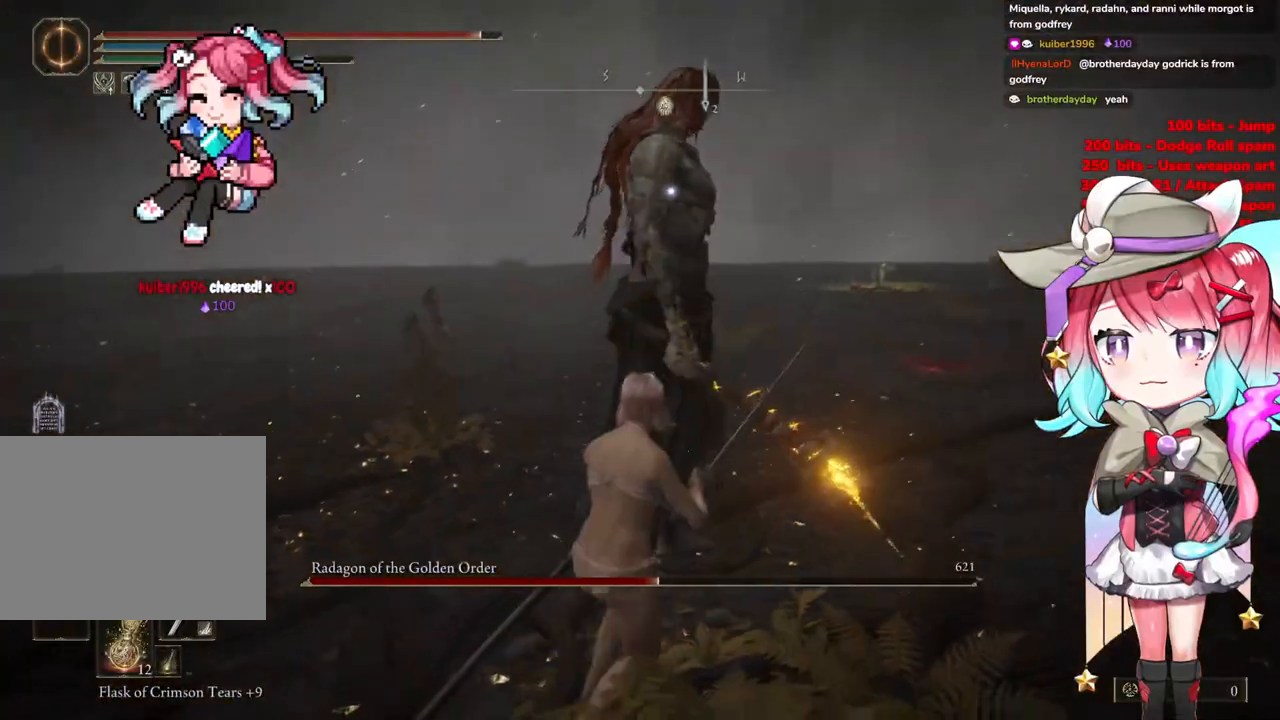
{"buttons": [], "left_stick": "down", "right_stick": "center", "events": [[183, "left_stick", "down"]]}
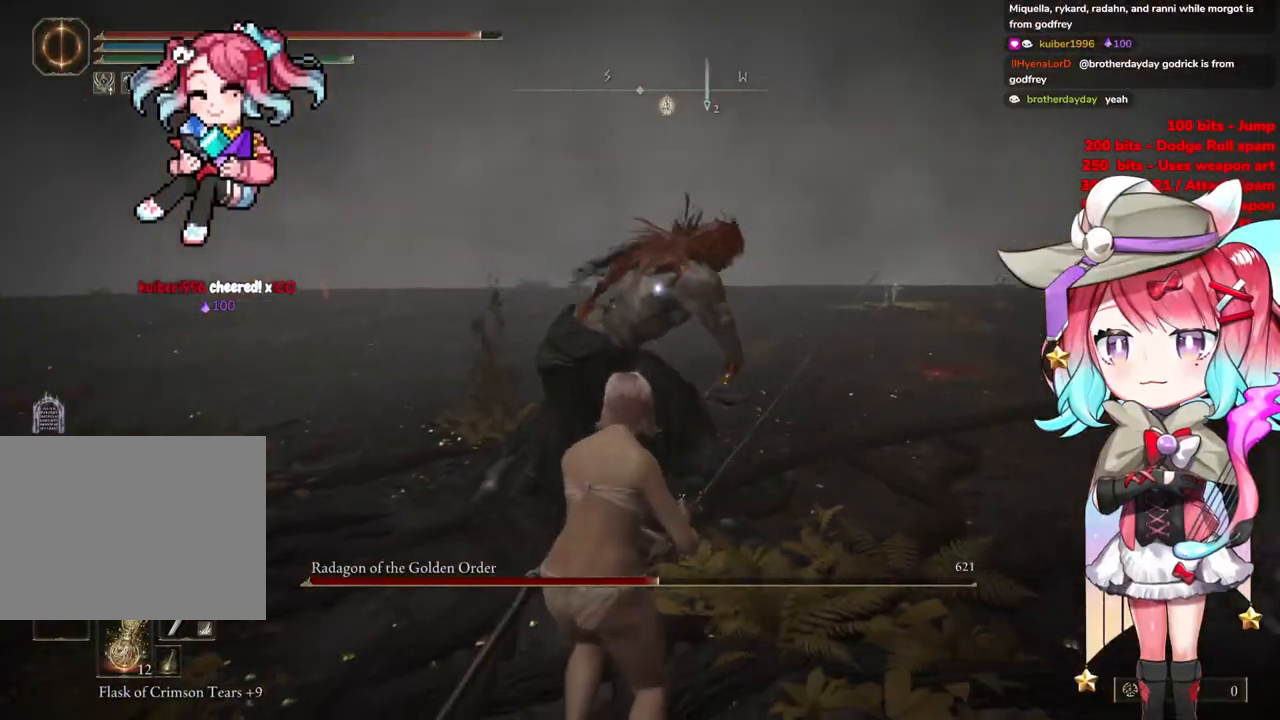
{"buttons": [], "left_stick": "down", "right_stick": "center", "events": []}
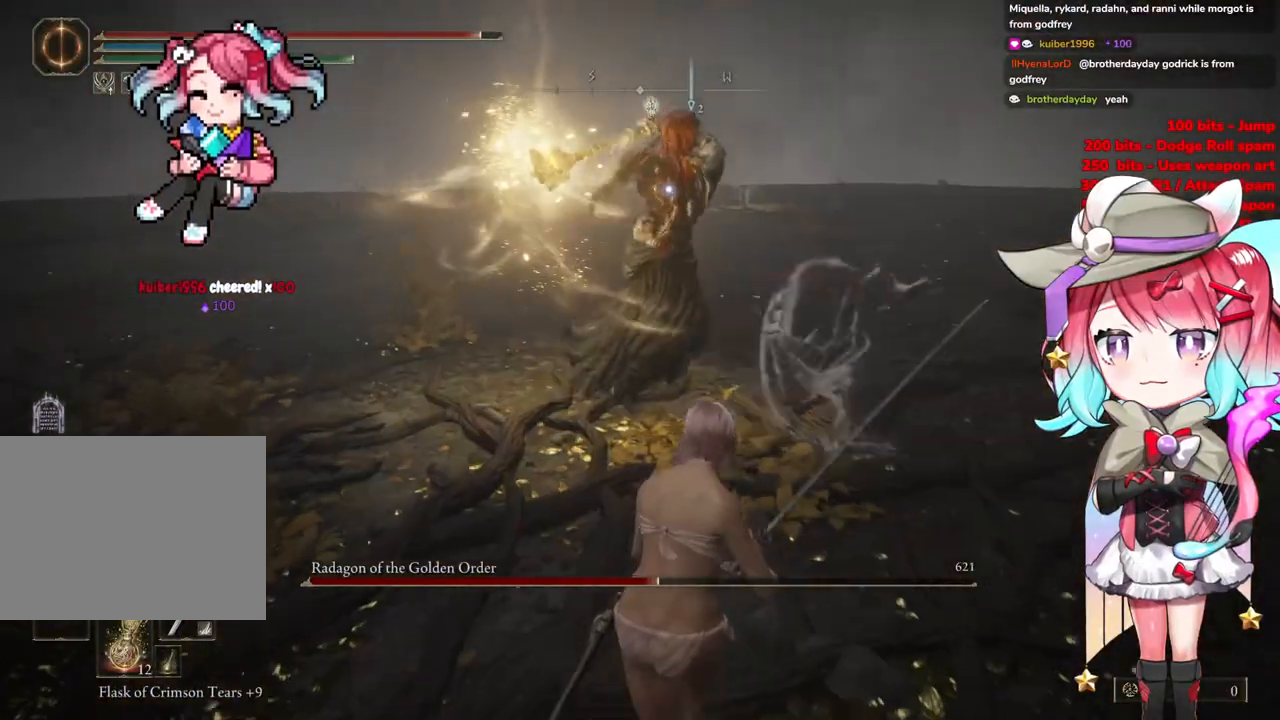
{"buttons": [], "left_stick": "up-left", "right_stick": "center", "events": [[383, "left_stick", "up"], [467, "left_stick", "up-left"]]}
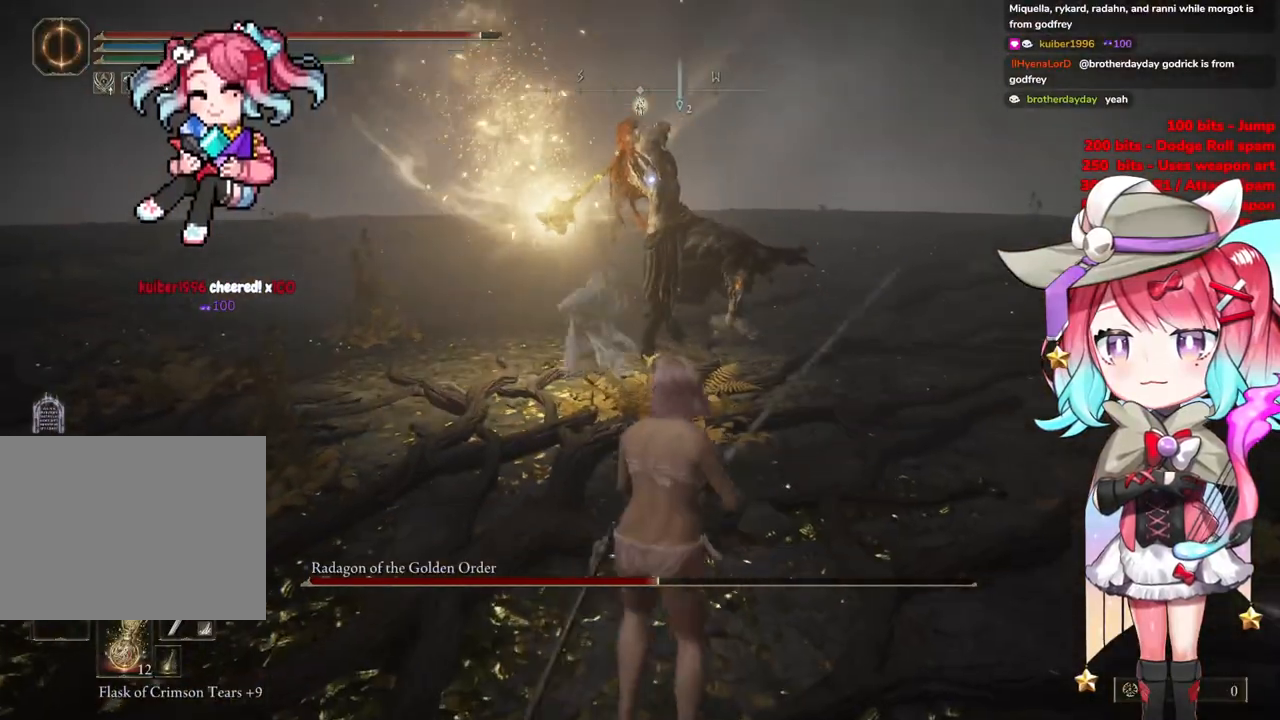
{"buttons": [], "left_stick": "up-left", "right_stick": "center", "events": [[167, "CIRCLE", "down"], [300, "CIRCLE", "up"]]}
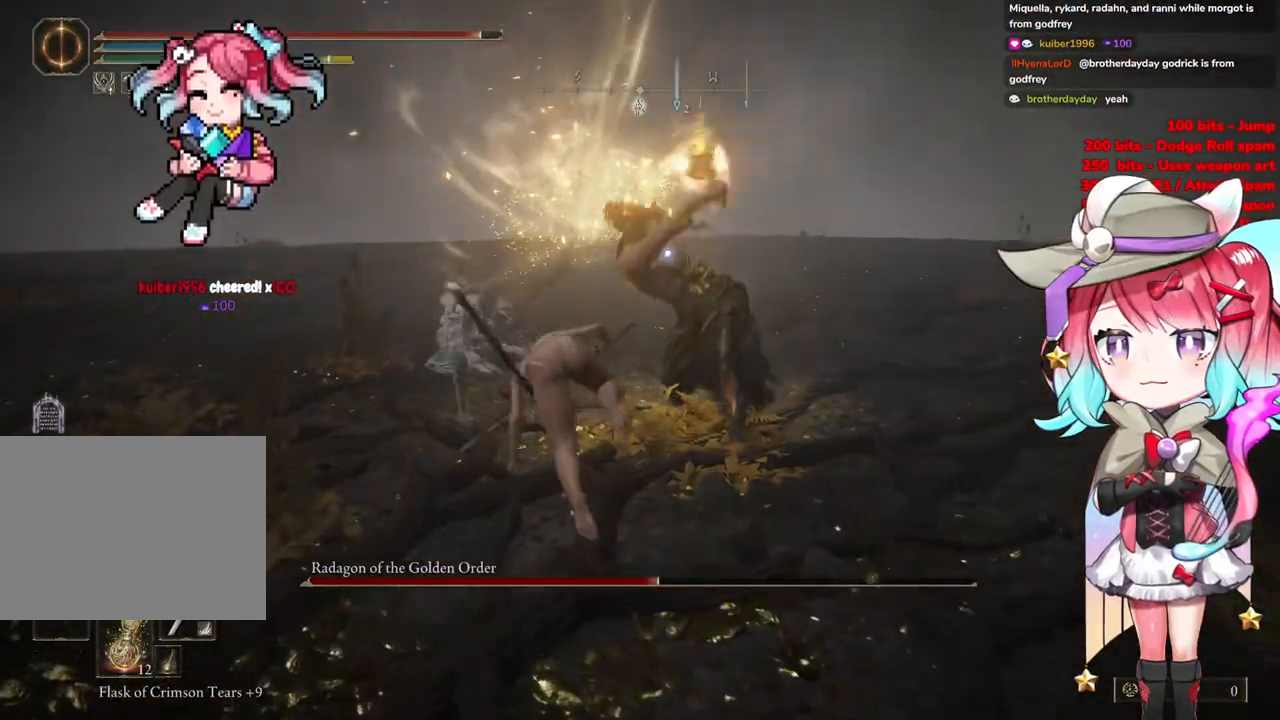
{"buttons": [], "left_stick": "up-left", "right_stick": "center", "events": []}
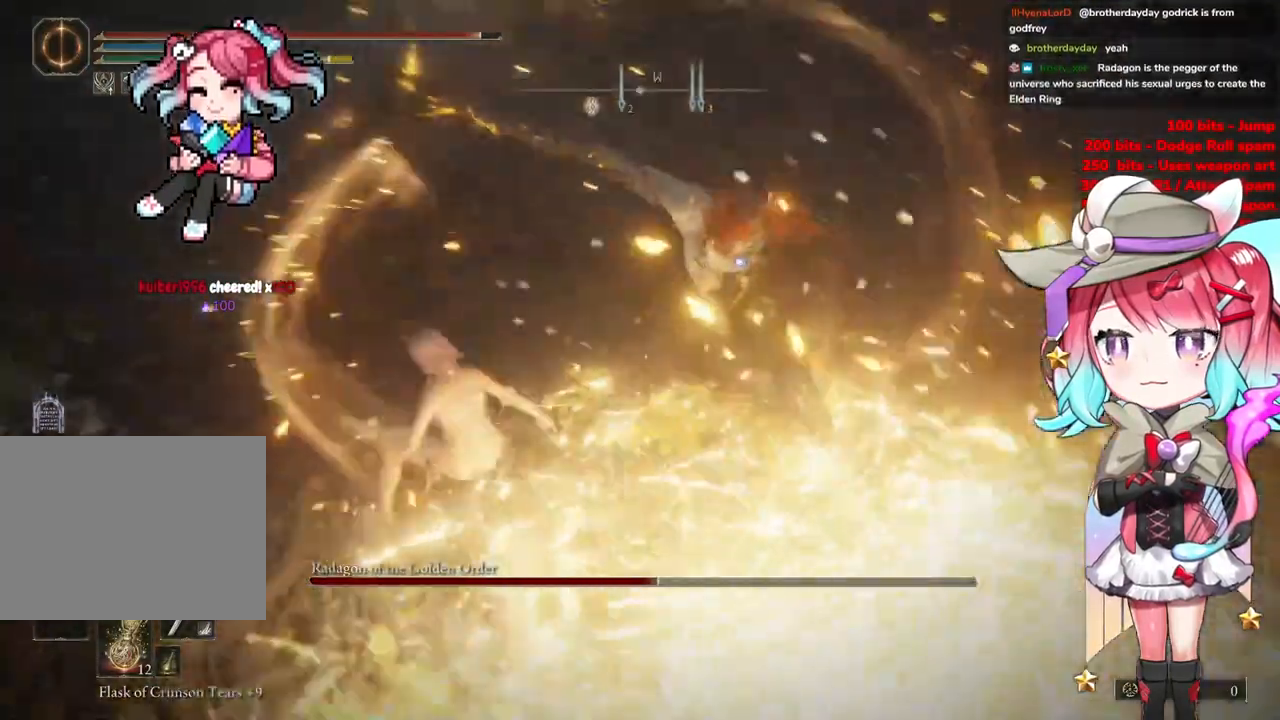
{"buttons": [], "left_stick": "up-left", "right_stick": "center", "events": [[17, "CIRCLE", "down"], [117, "CIRCLE", "up"]]}
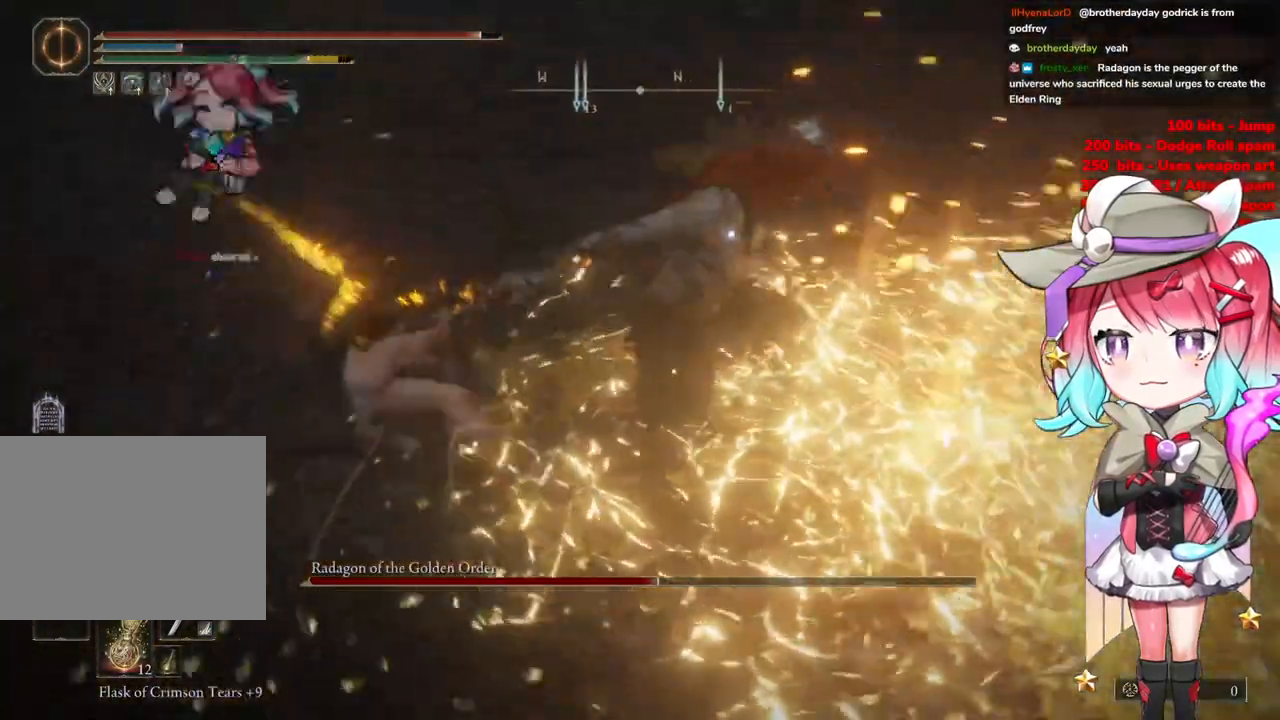
{"buttons": ["CROSS"], "left_stick": "up", "right_stick": "center", "events": [[217, "left_stick", "center"], [417, "left_stick", "up"], [467, "CROSS", "down"]]}
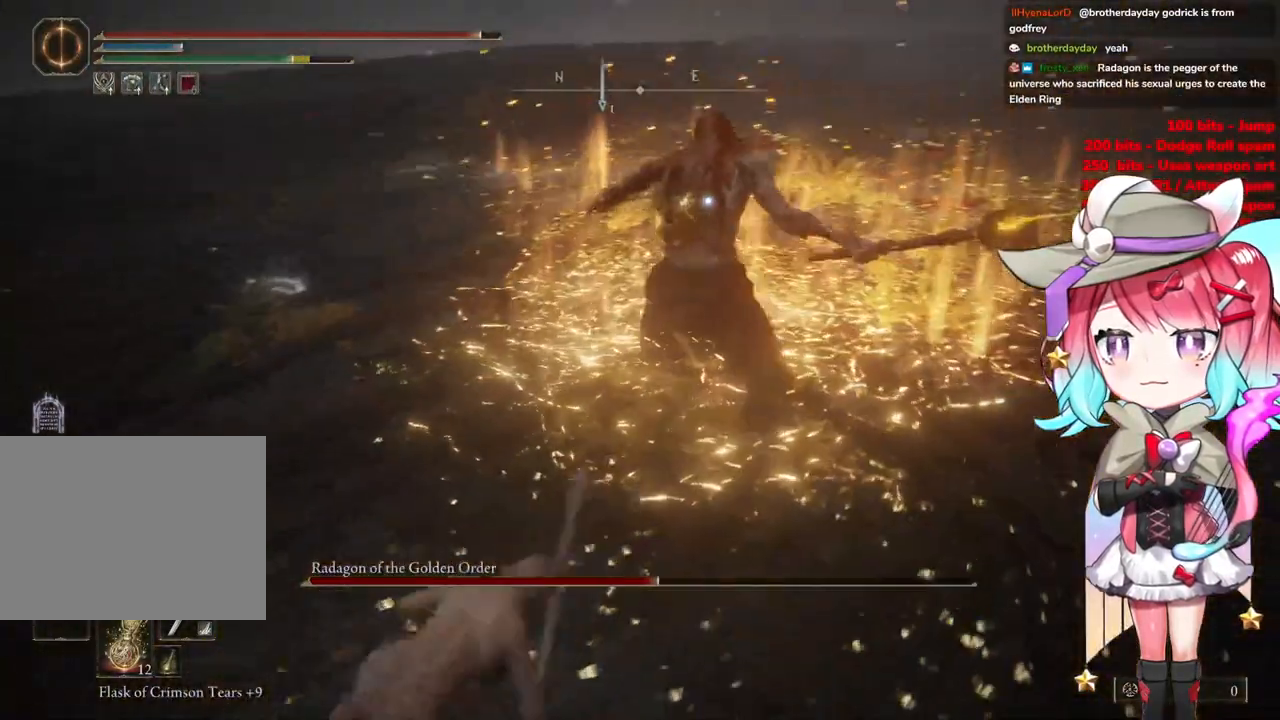
{"buttons": [], "left_stick": "down-right", "right_stick": "center", "events": [[117, "CROSS", "up"], [117, "R2", "down"], [300, "R2", "up"], [334, "left_stick", "up-right"], [484, "left_stick", "down-right"]]}
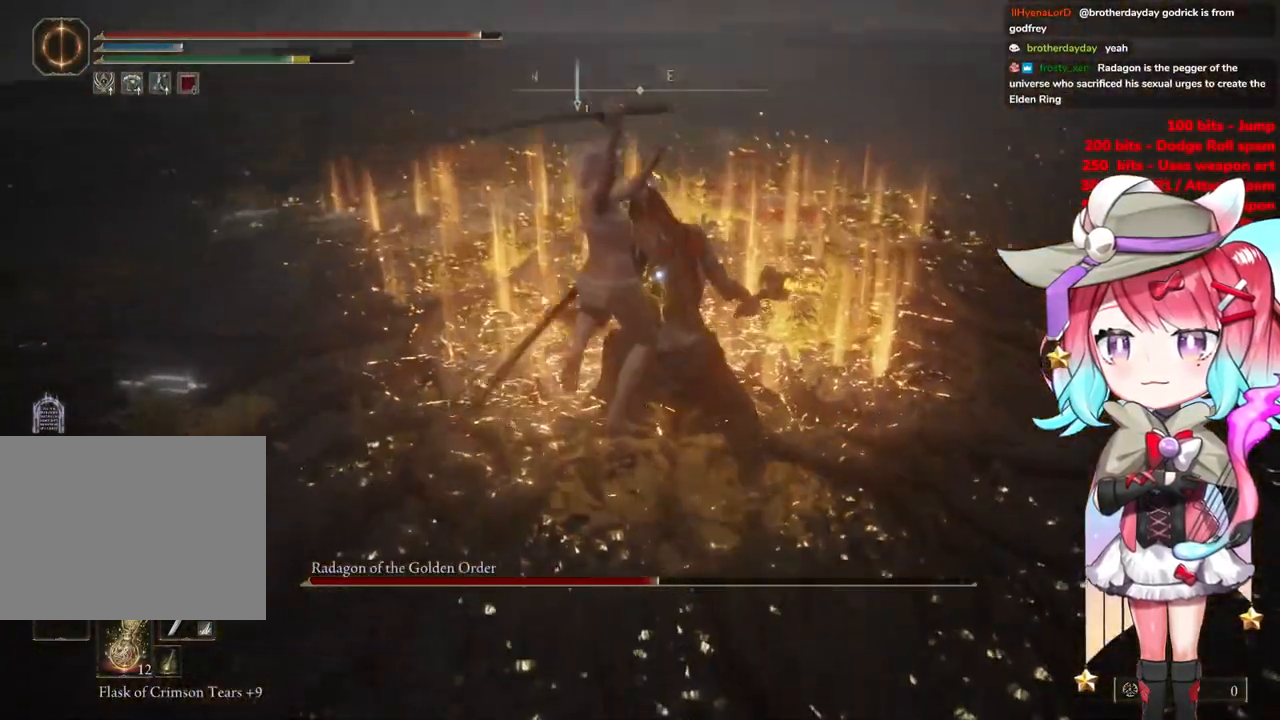
{"buttons": ["CIRCLE"], "left_stick": "down", "right_stick": "center", "events": [[66, "left_stick", "down"], [433, "CIRCLE", "down"]]}
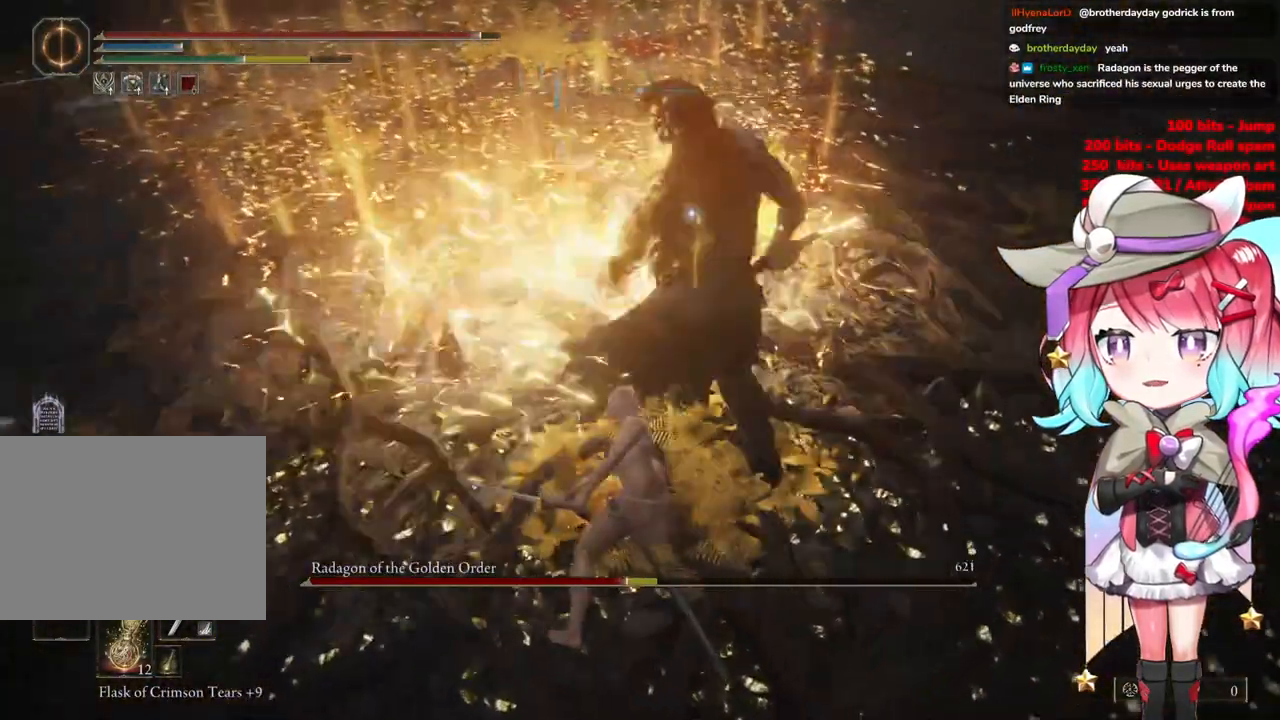
{"buttons": [], "left_stick": "down", "right_stick": "center", "events": [[67, "CIRCLE", "up"], [134, "CIRCLE", "down"], [234, "CIRCLE", "up"]]}
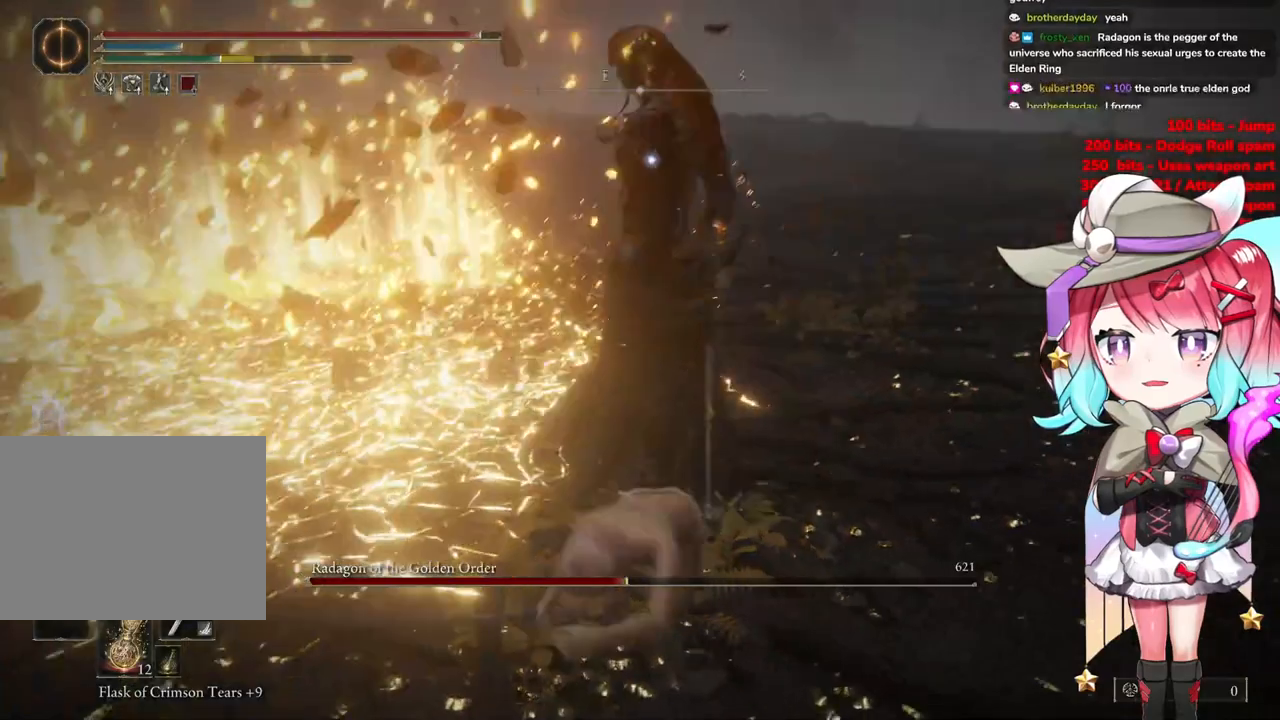
{"buttons": [], "left_stick": "down", "right_stick": "center", "events": []}
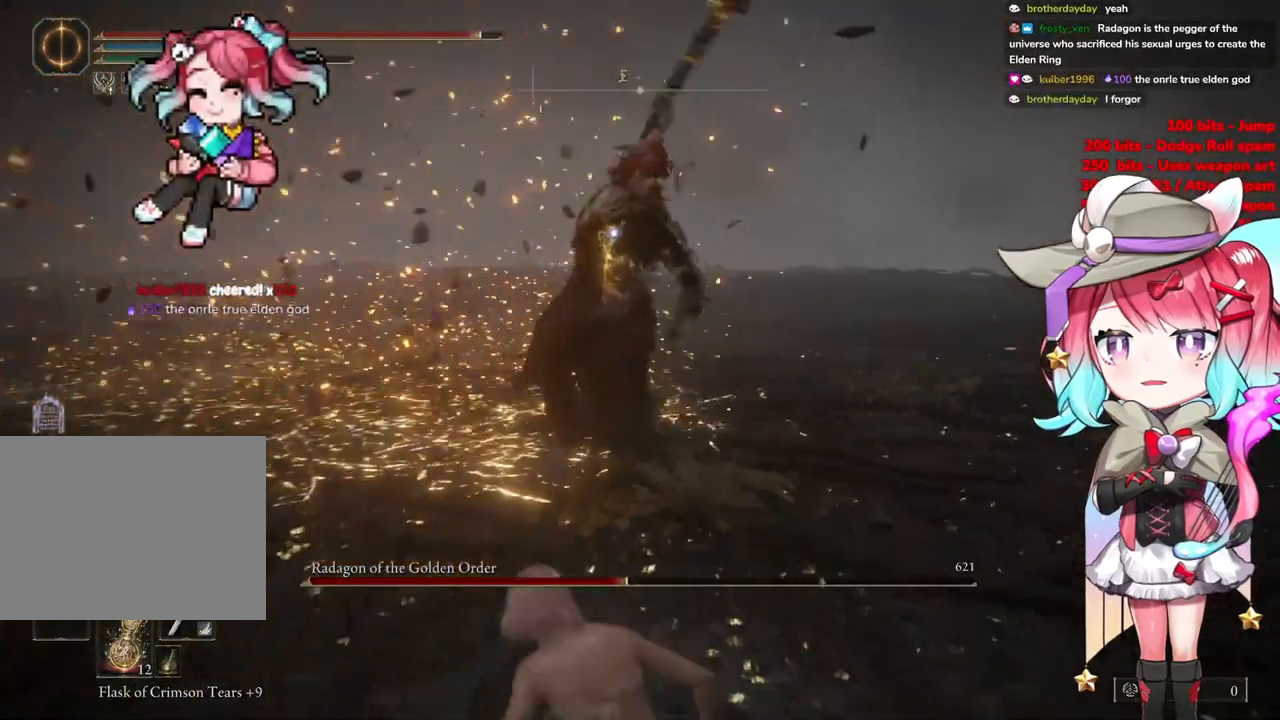
{"buttons": [], "left_stick": "down", "right_stick": "center", "events": [[100, "CIRCLE", "down"], [184, "CIRCLE", "up"]]}
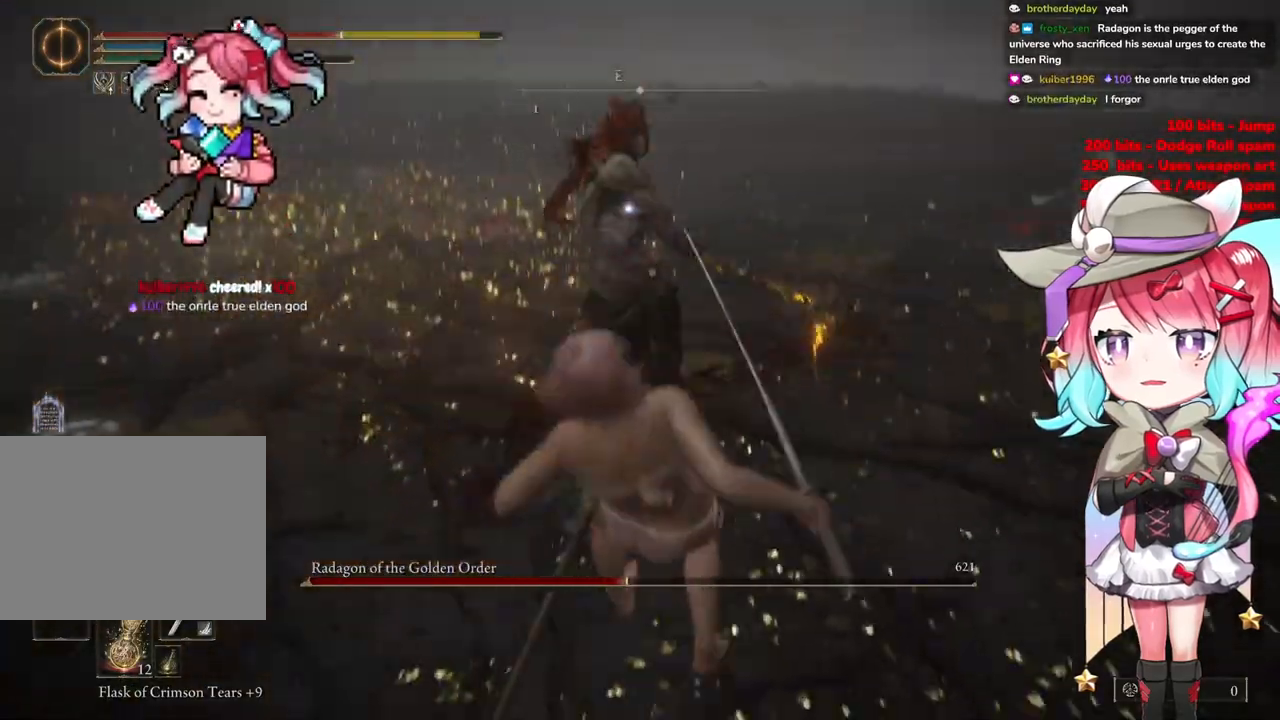
{"buttons": [], "left_stick": "down", "right_stick": "center", "events": [[200, "CIRCLE", "down"], [317, "CIRCLE", "up"], [383, "CIRCLE", "down"], [500, "CIRCLE", "up"]]}